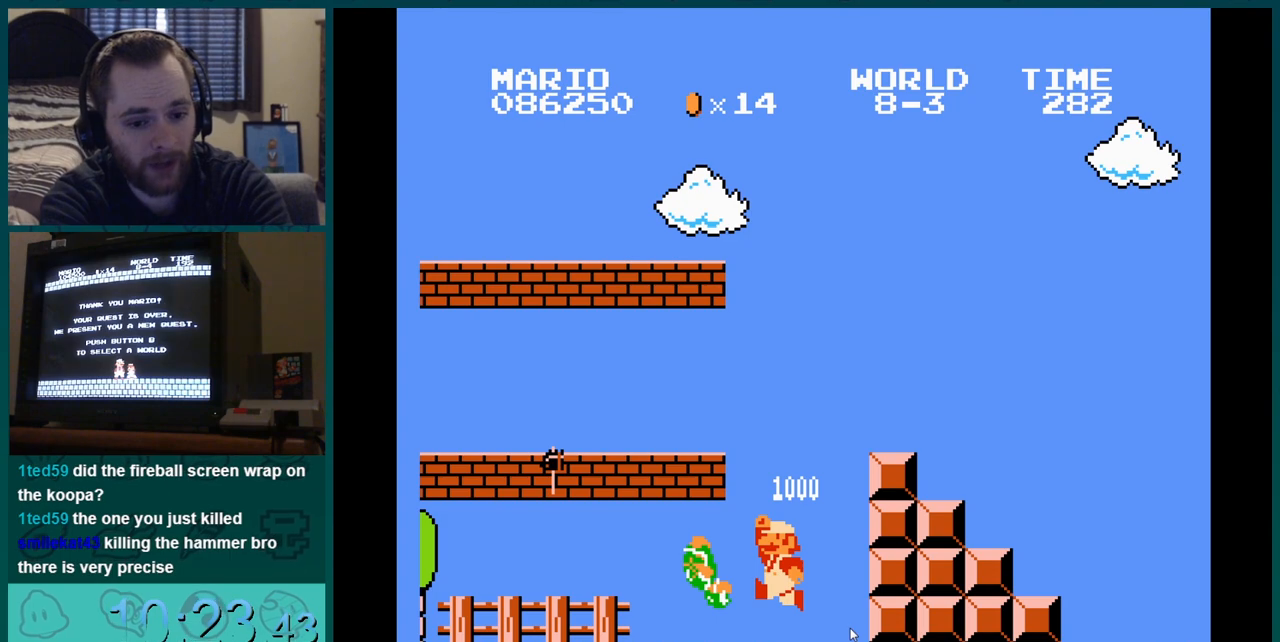
Gameplay with a controller (Nintendo layout); each line is a JSON object with the inputs held at the frame after it. "events" lists button and stick changes between this image and that frame as [ms after this image, input, new state], when the widget could be followed in between. Not read: L3 R3.
{"buttons": ["A", "B", "DPAD_RIGHT"], "events": []}
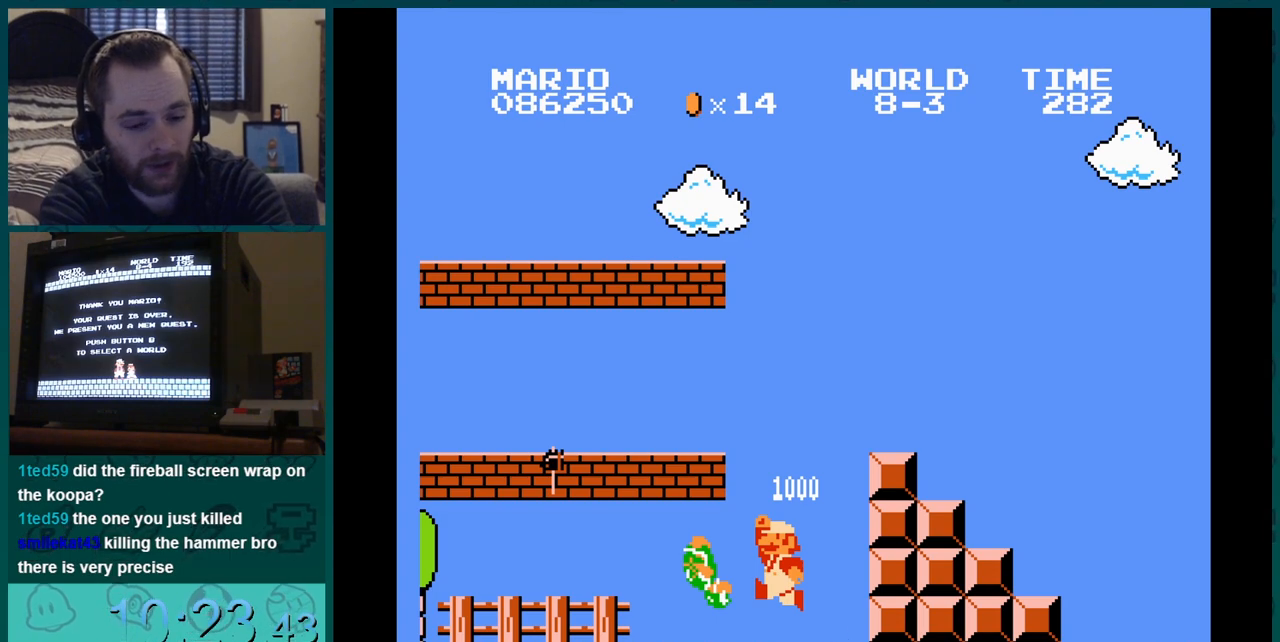
{"buttons": ["A", "B", "DPAD_RIGHT"], "events": []}
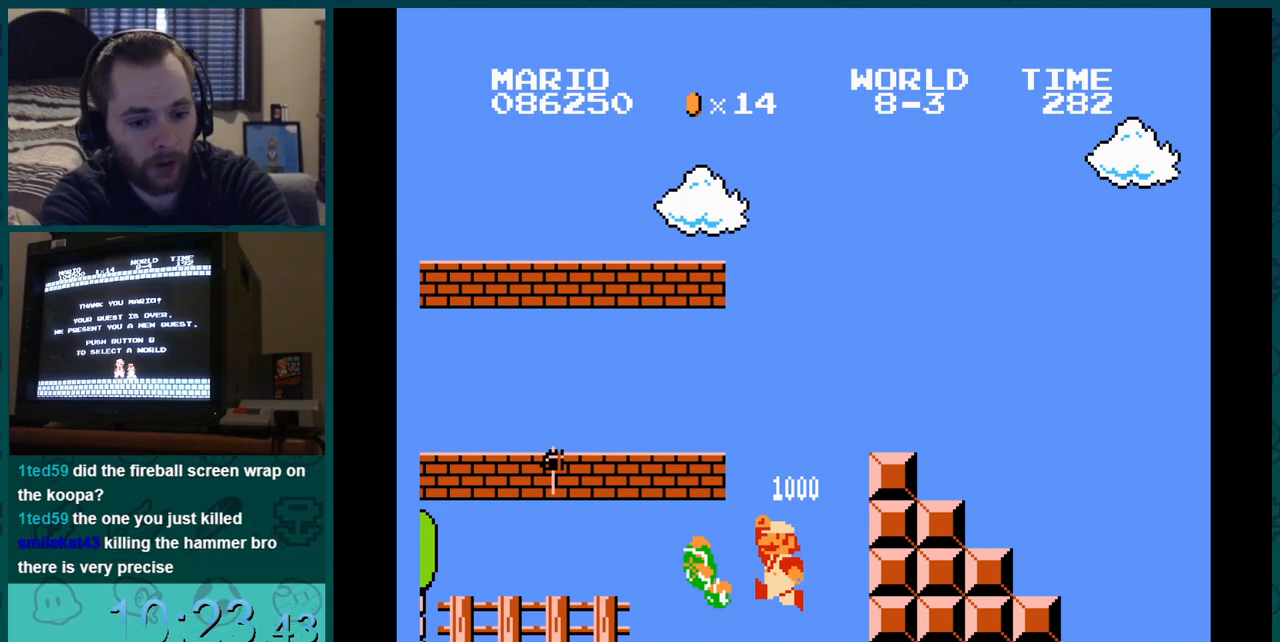
{"buttons": ["A", "B", "DPAD_RIGHT"], "events": []}
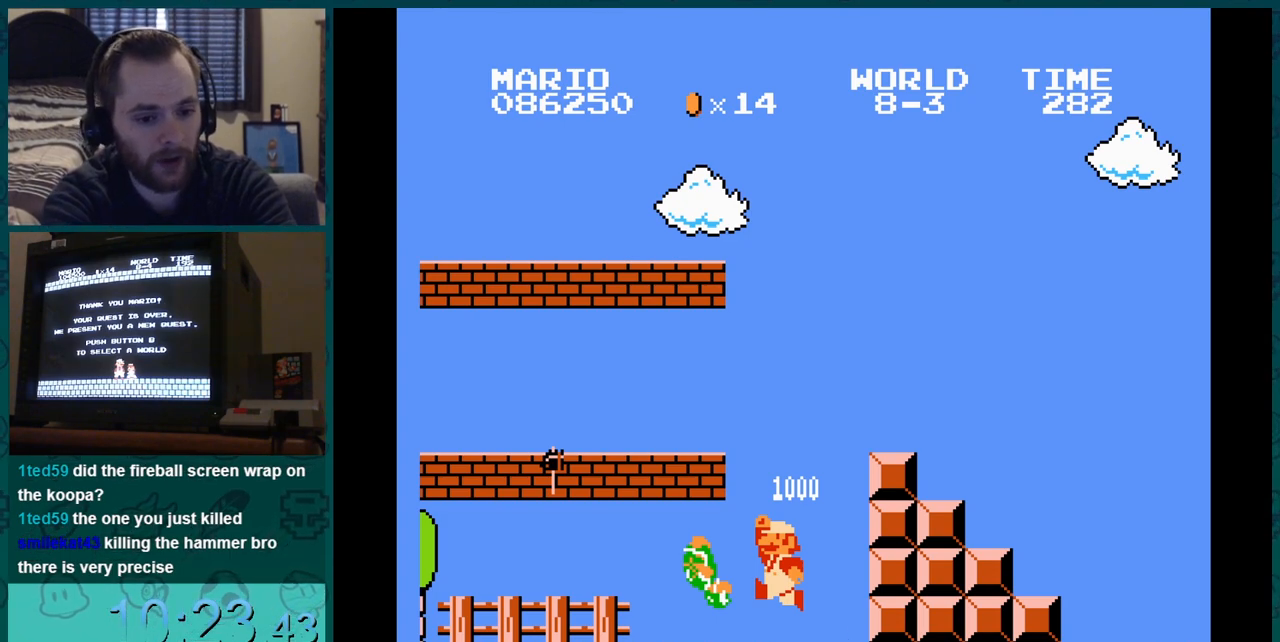
{"buttons": ["A", "B", "DPAD_RIGHT"], "events": []}
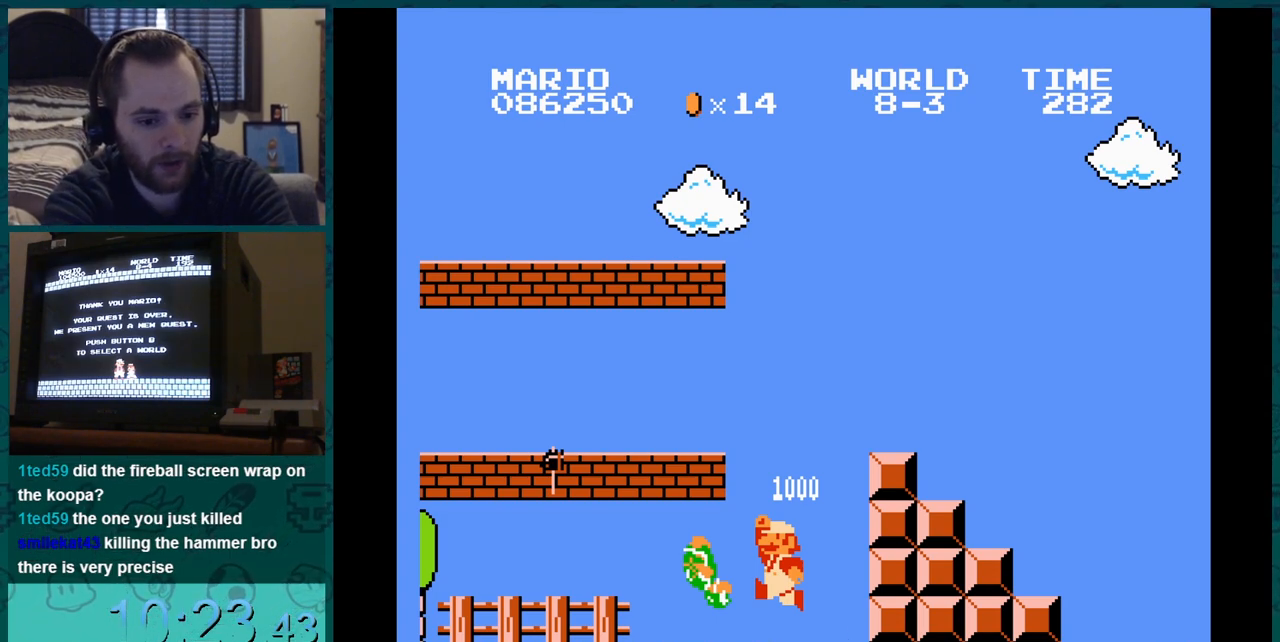
{"buttons": ["A", "B", "DPAD_RIGHT"], "events": []}
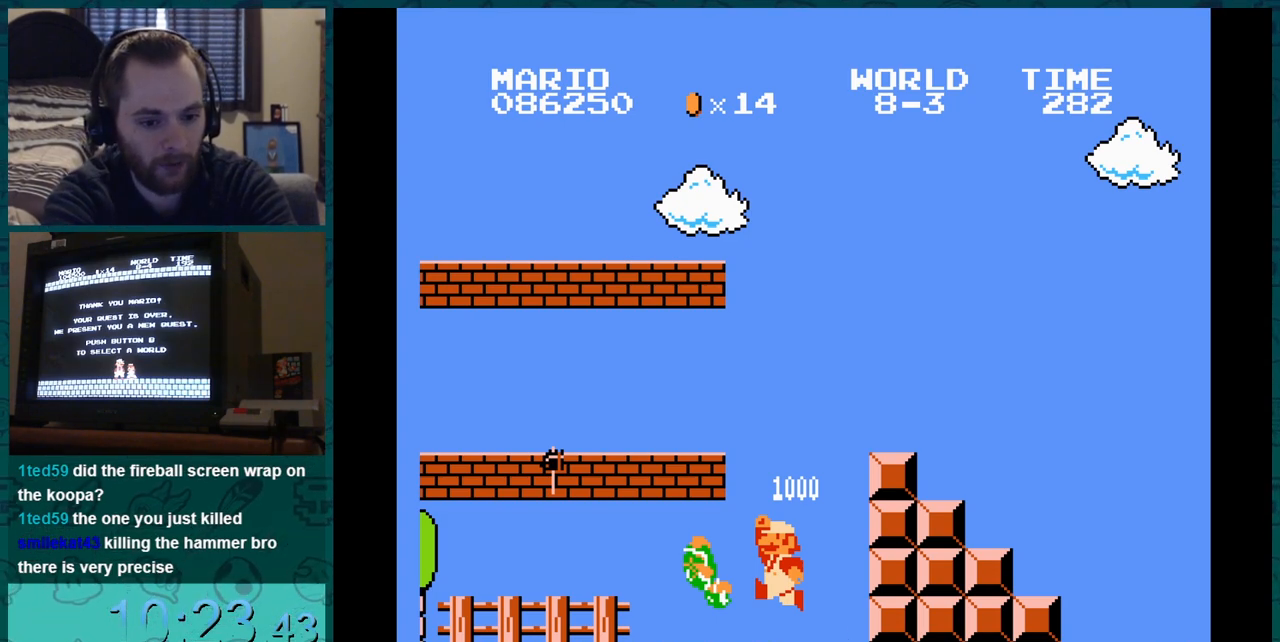
{"buttons": ["A", "B", "DPAD_RIGHT"], "events": []}
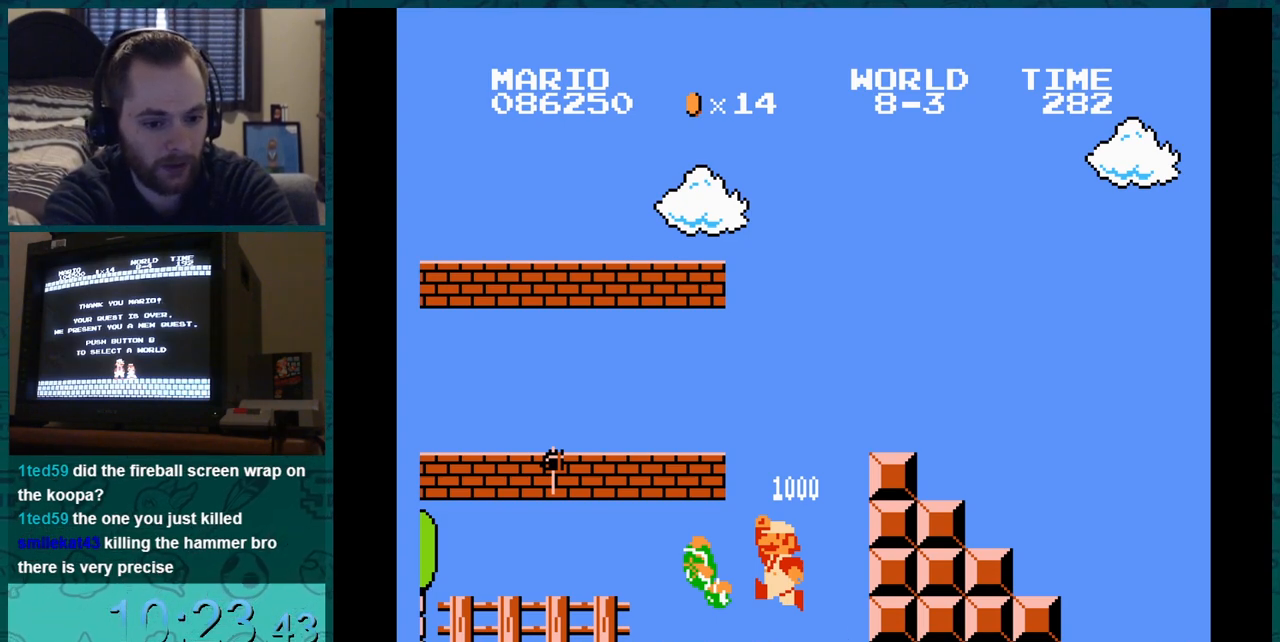
{"buttons": ["A", "B", "DPAD_RIGHT"], "events": []}
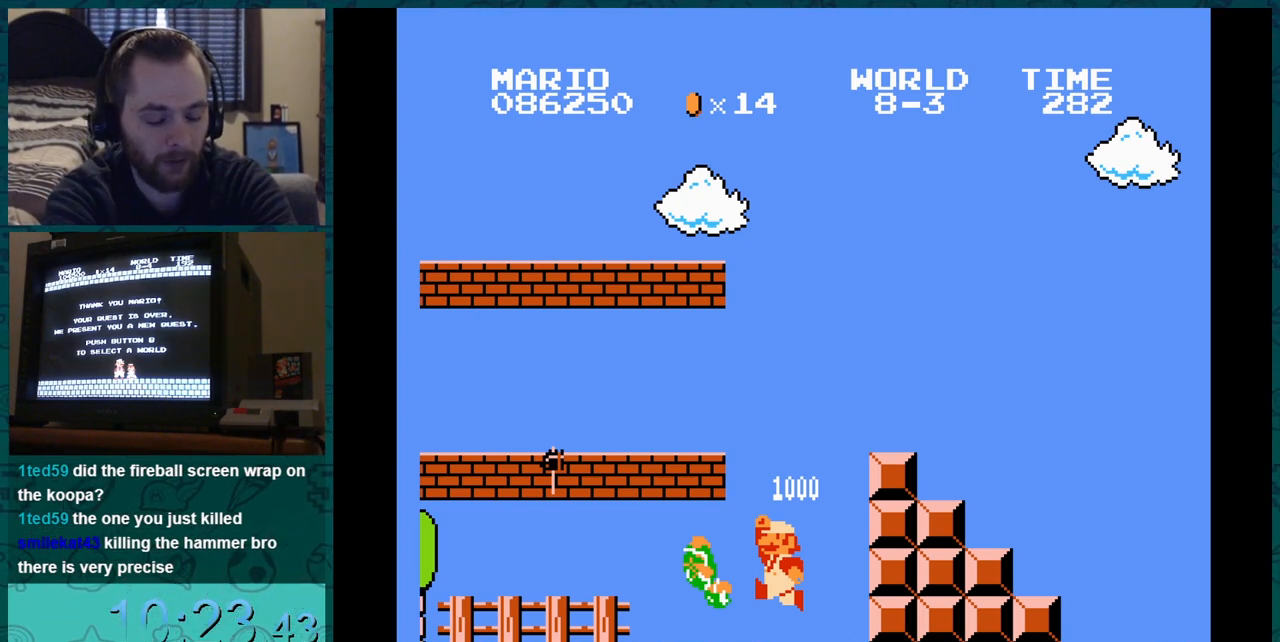
{"buttons": ["A", "B", "DPAD_RIGHT"], "events": []}
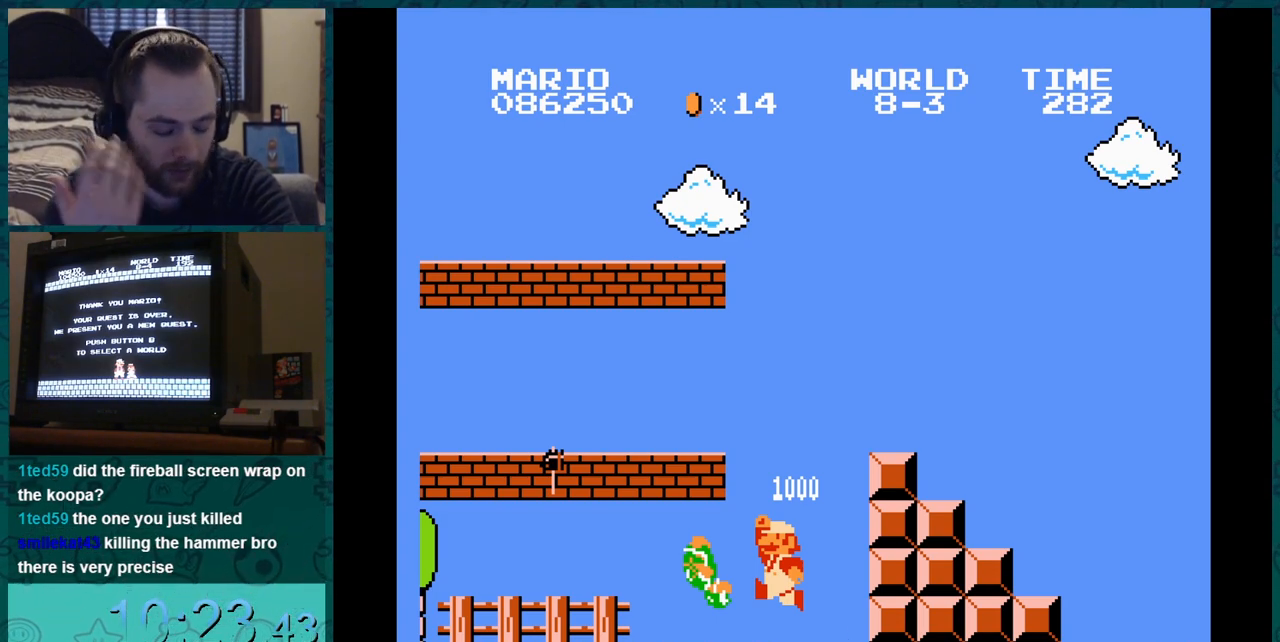
{"buttons": ["A", "B", "DPAD_RIGHT"], "events": []}
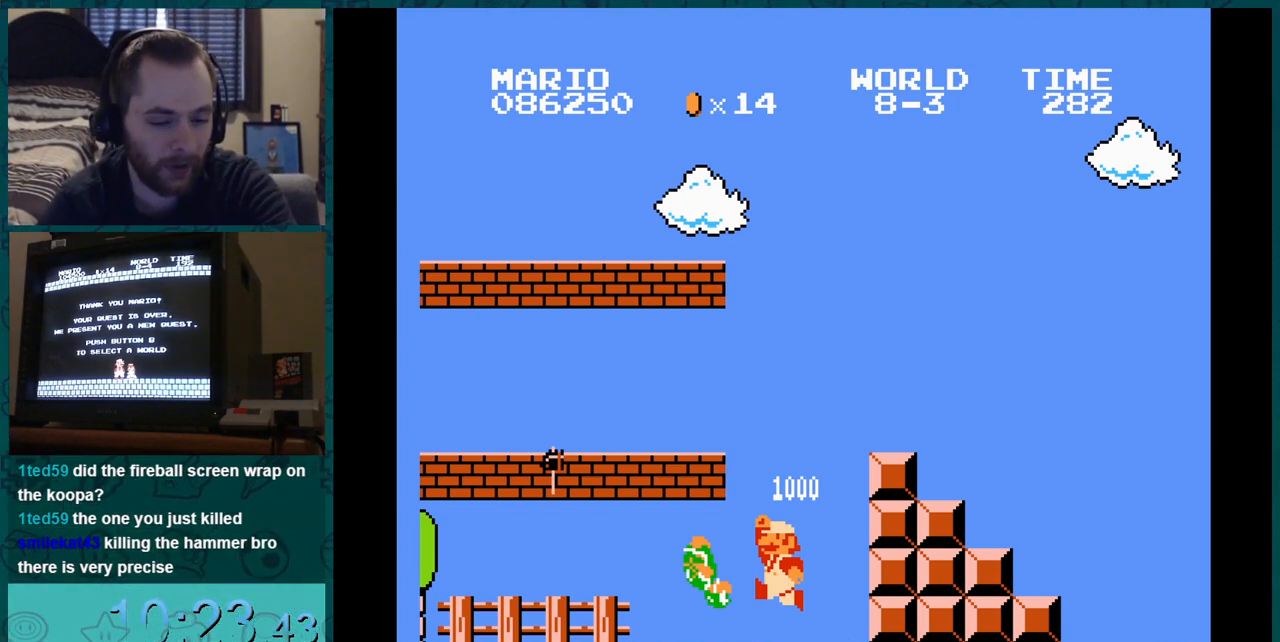
{"buttons": ["A", "B", "DPAD_RIGHT"], "events": []}
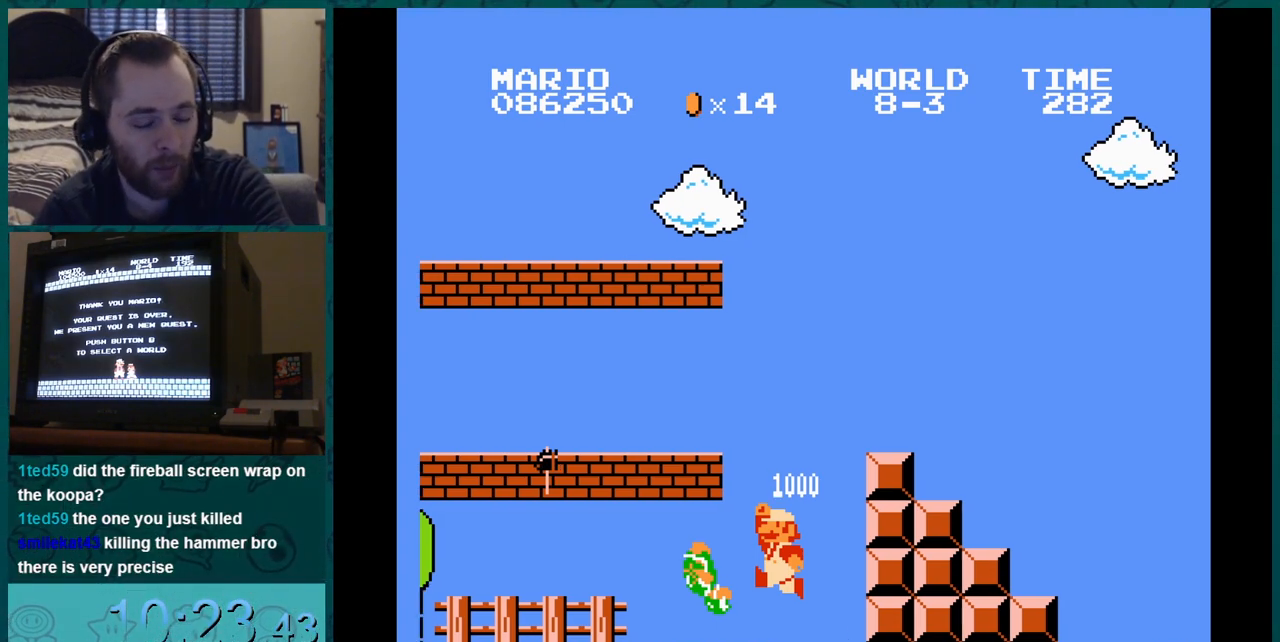
{"buttons": ["A", "B"], "events": [[384, "DPAD_RIGHT", "up"]]}
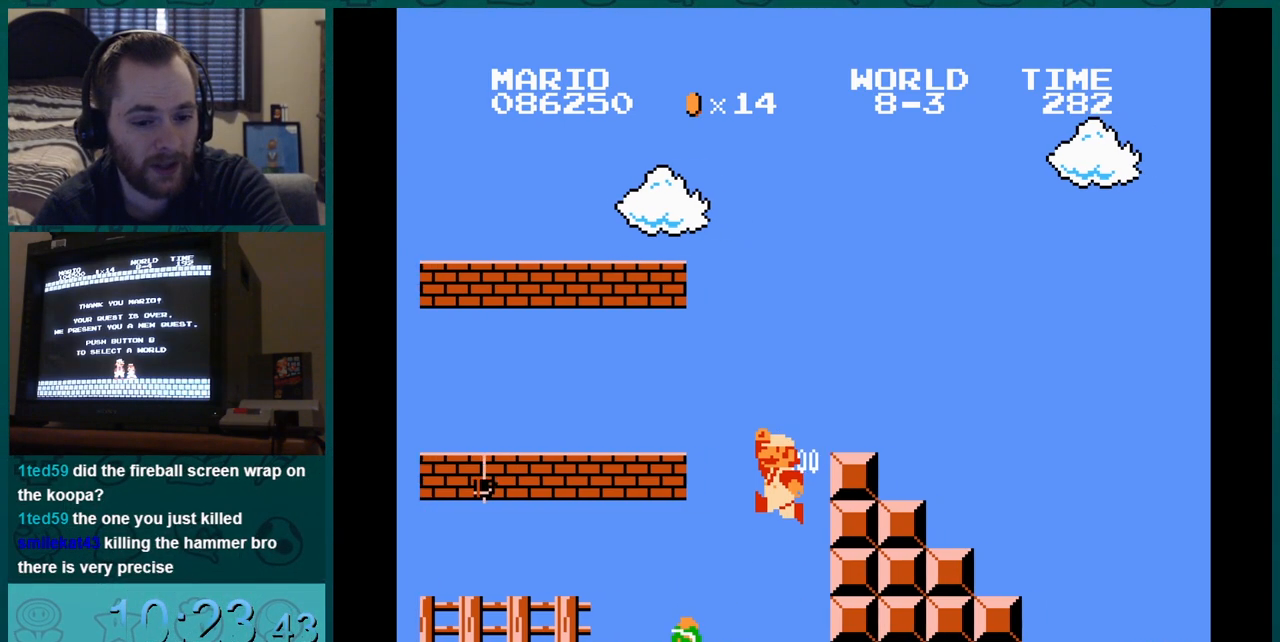
{"buttons": ["B", "DPAD_RIGHT"], "events": [[133, "A", "up"], [217, "DPAD_RIGHT", "down"]]}
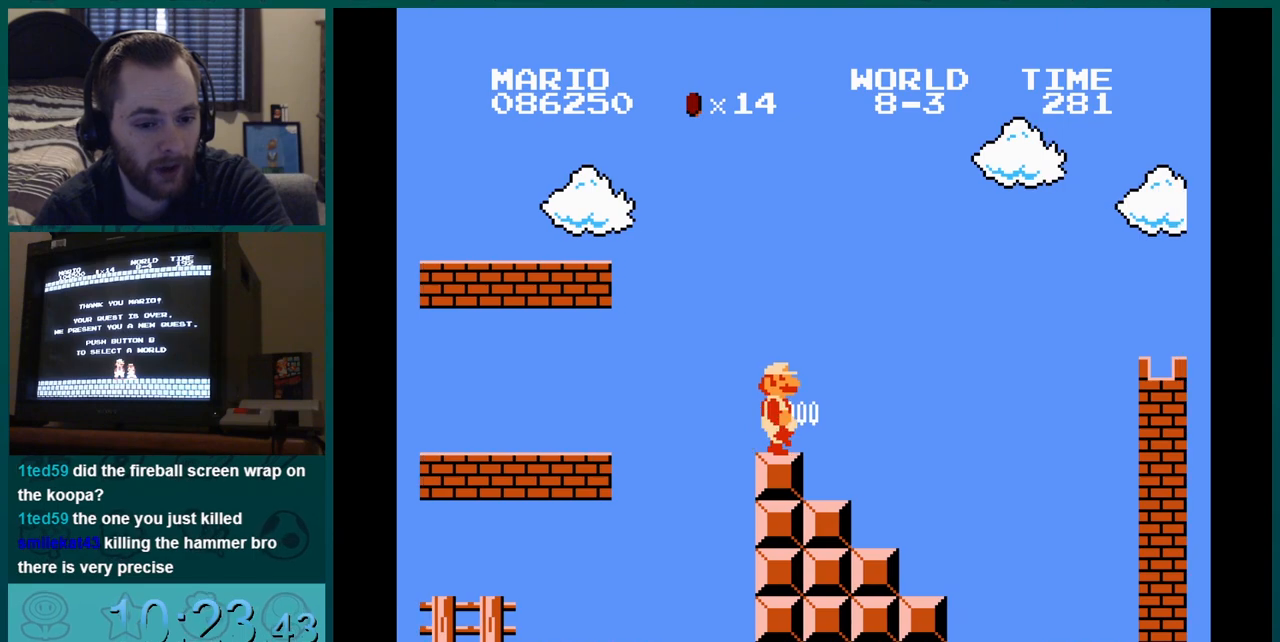
{"buttons": ["B", "DPAD_RIGHT"], "events": []}
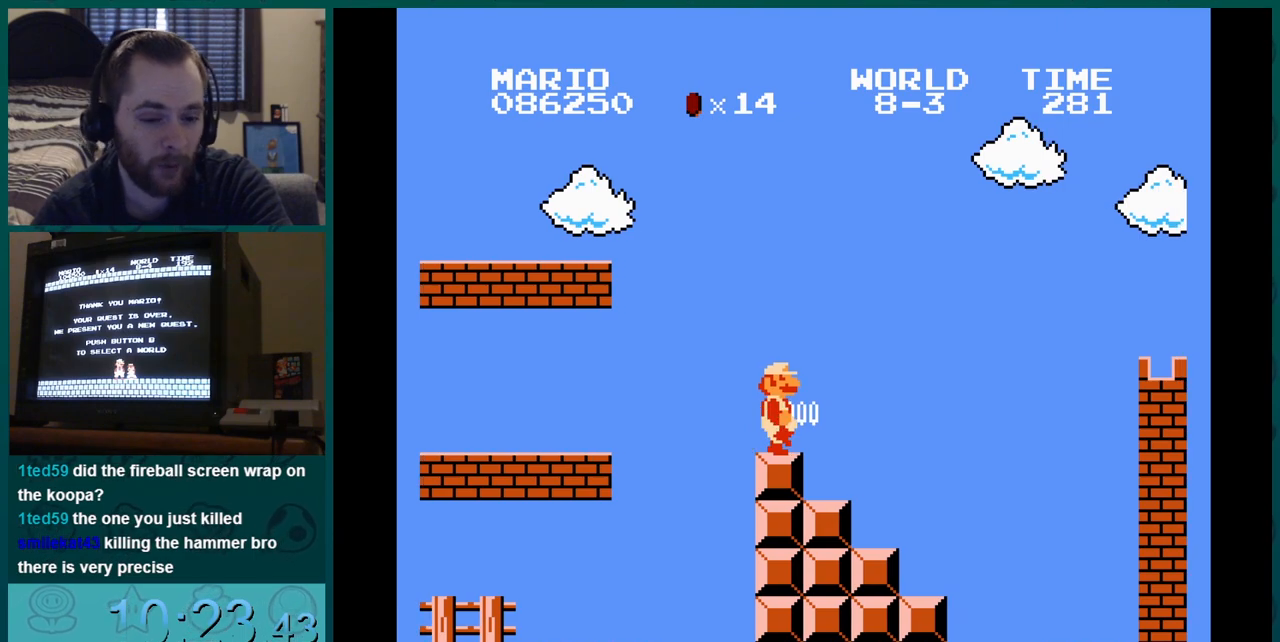
{"buttons": ["B", "DPAD_RIGHT"], "events": []}
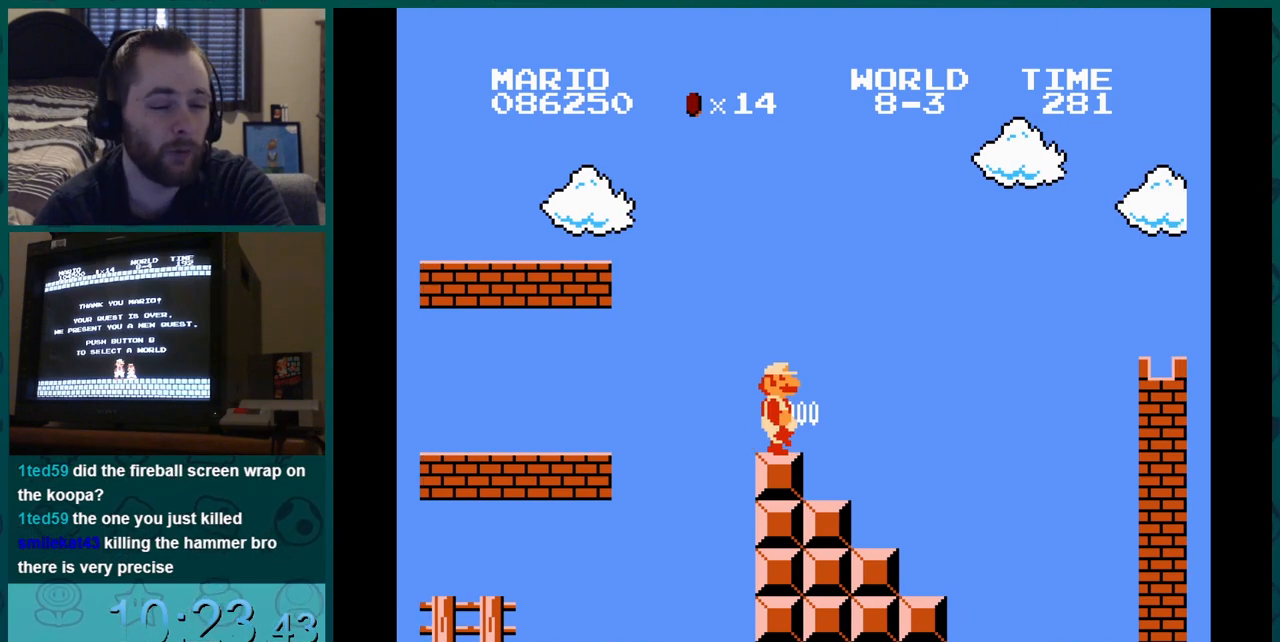
{"buttons": ["B", "DPAD_RIGHT"], "events": []}
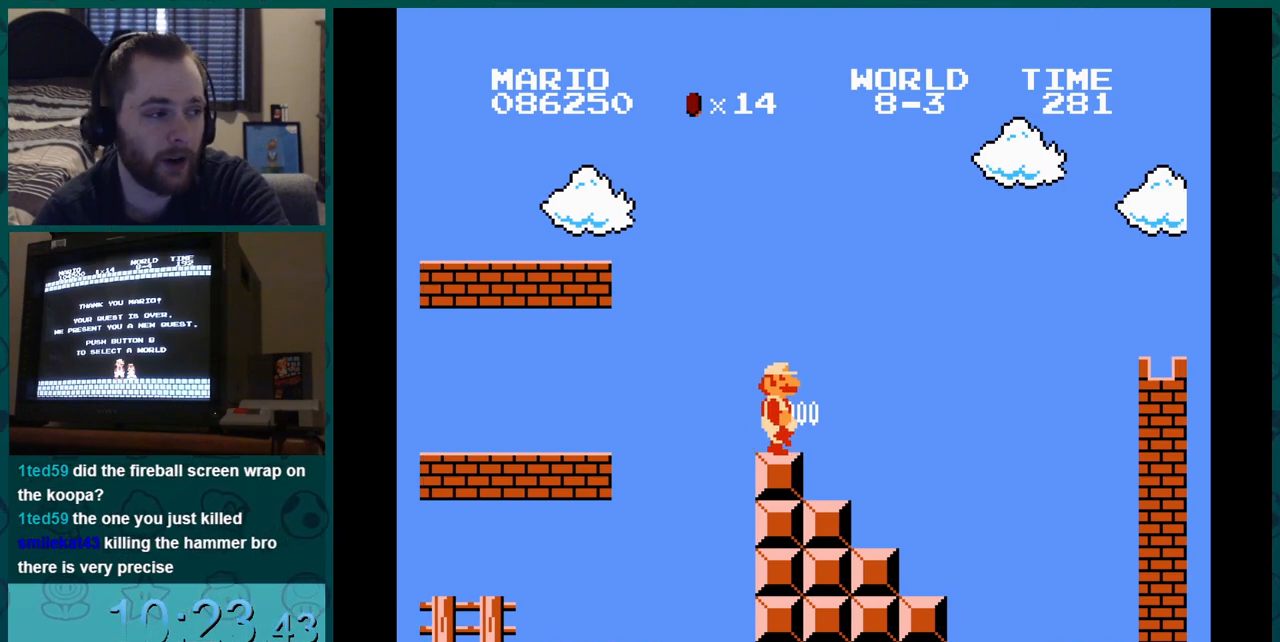
{"buttons": ["B", "DPAD_RIGHT"], "events": []}
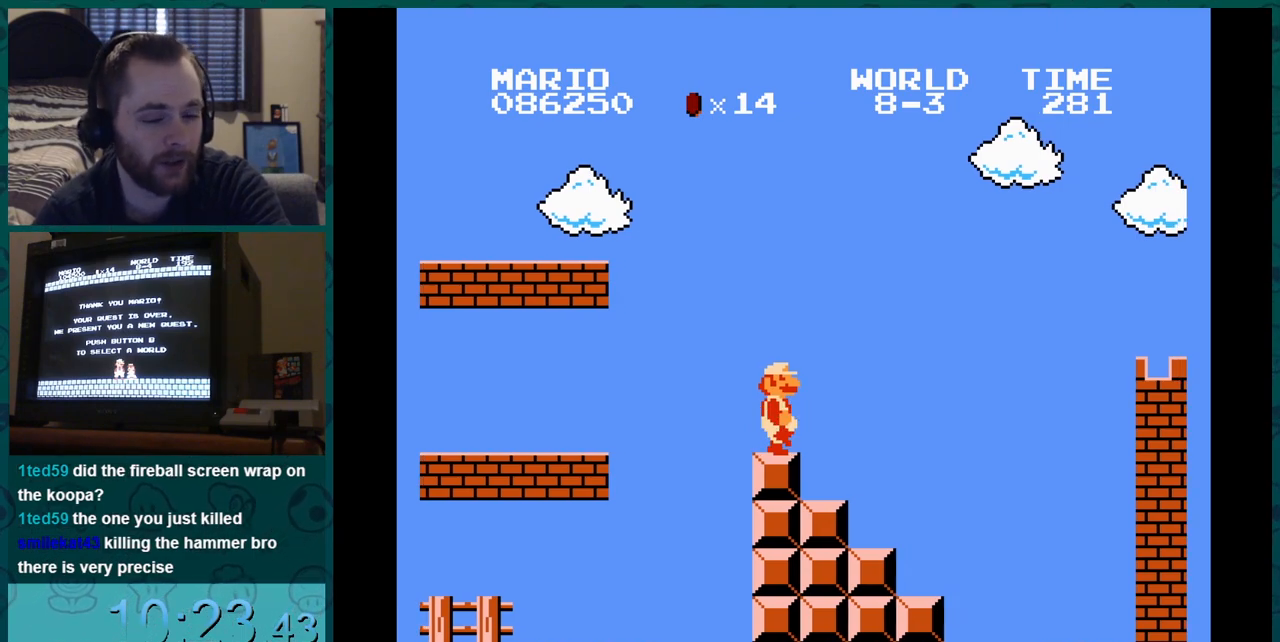
{"buttons": ["B", "DPAD_RIGHT"], "events": [[451, "DPAD_LEFT", "down"], [451, "DPAD_RIGHT", "up"], [468, "DPAD_LEFT", "up"], [468, "DPAD_RIGHT", "down"]]}
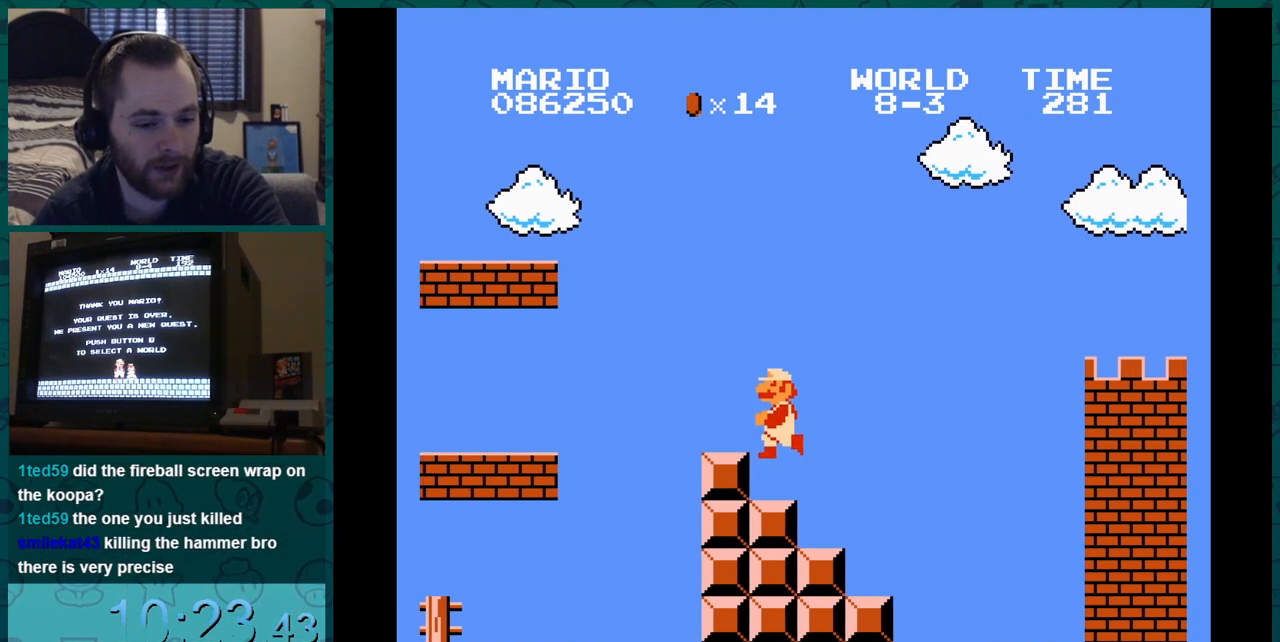
{"buttons": ["B", "DPAD_RIGHT"], "events": []}
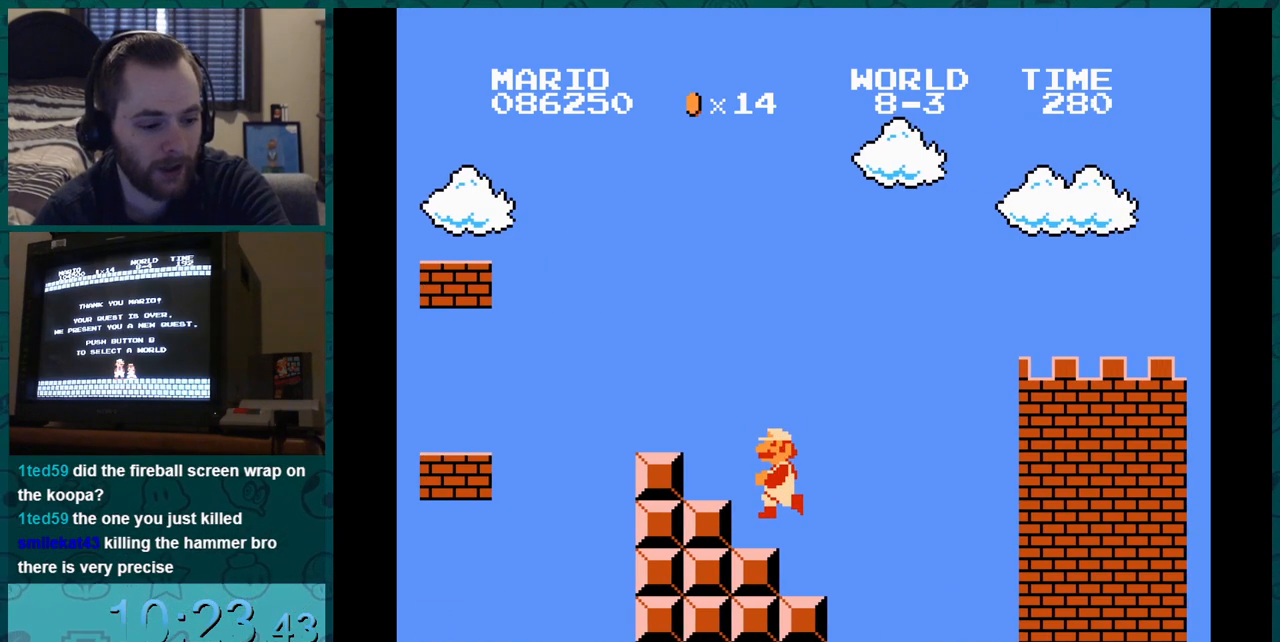
{"buttons": ["B"], "events": [[201, "DPAD_RIGHT", "up"]]}
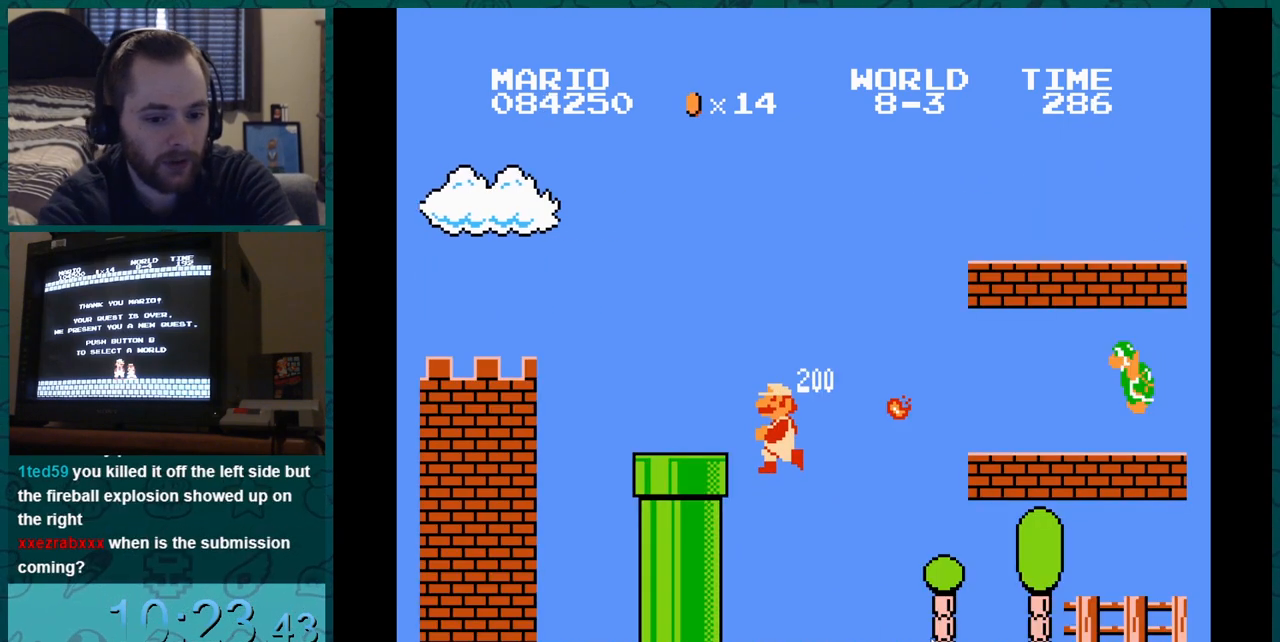
{"buttons": ["B"], "events": []}
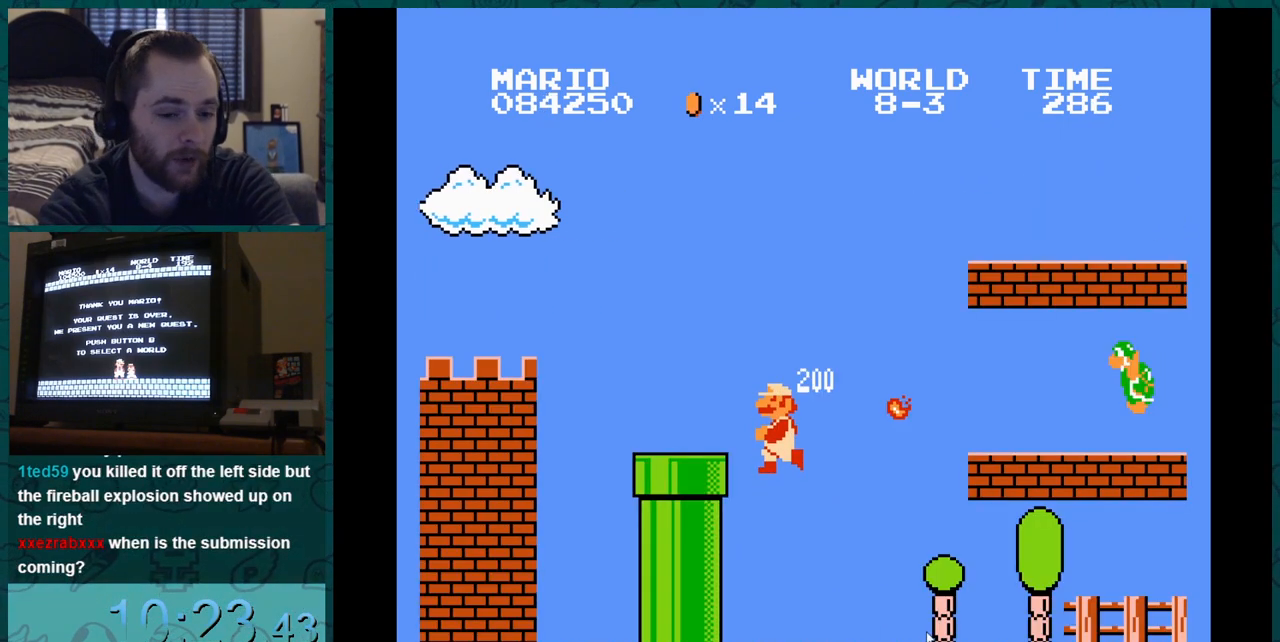
{"buttons": ["B"], "events": []}
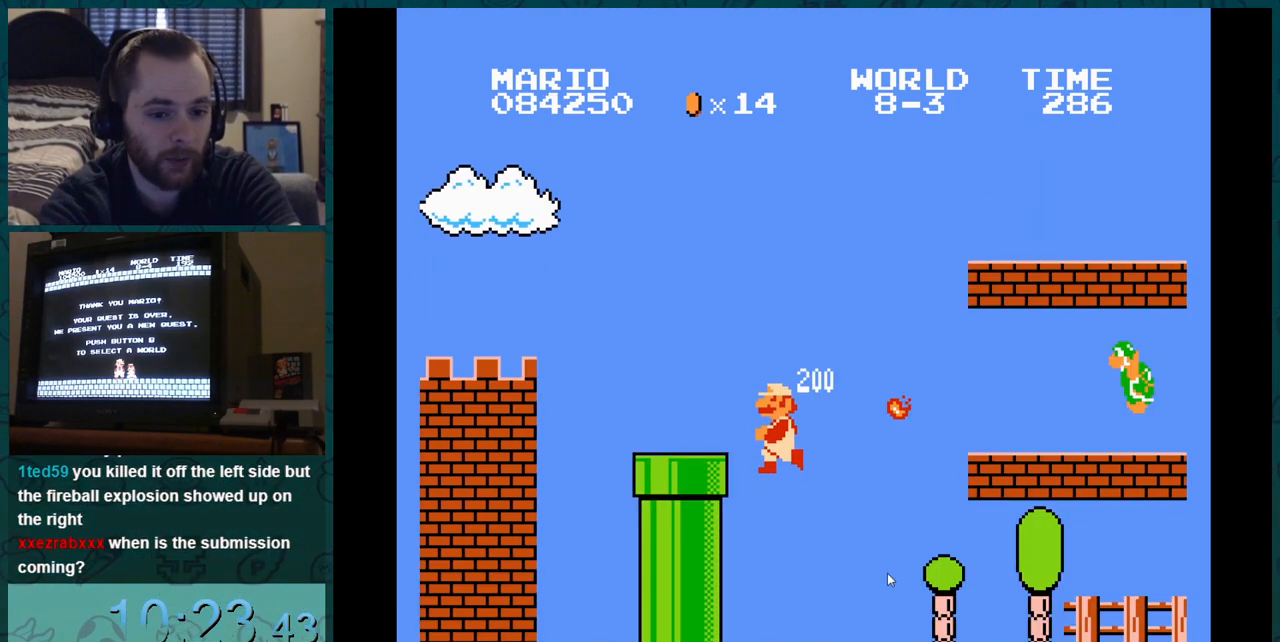
{"buttons": ["B"], "events": []}
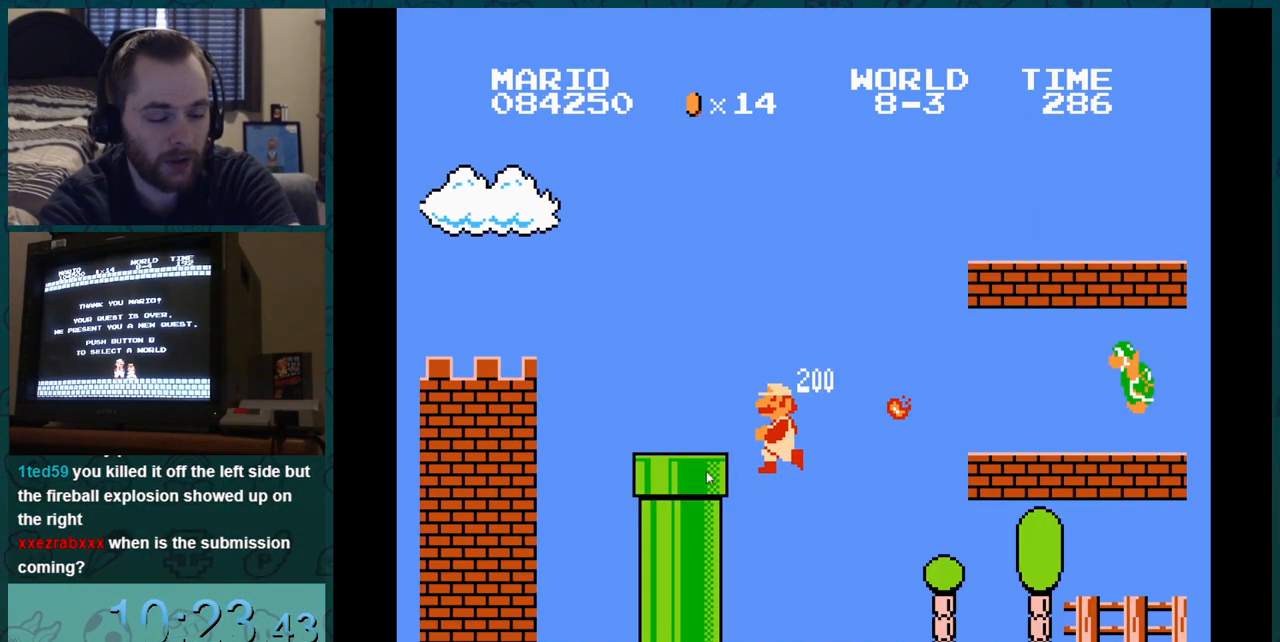
{"buttons": ["B"], "events": []}
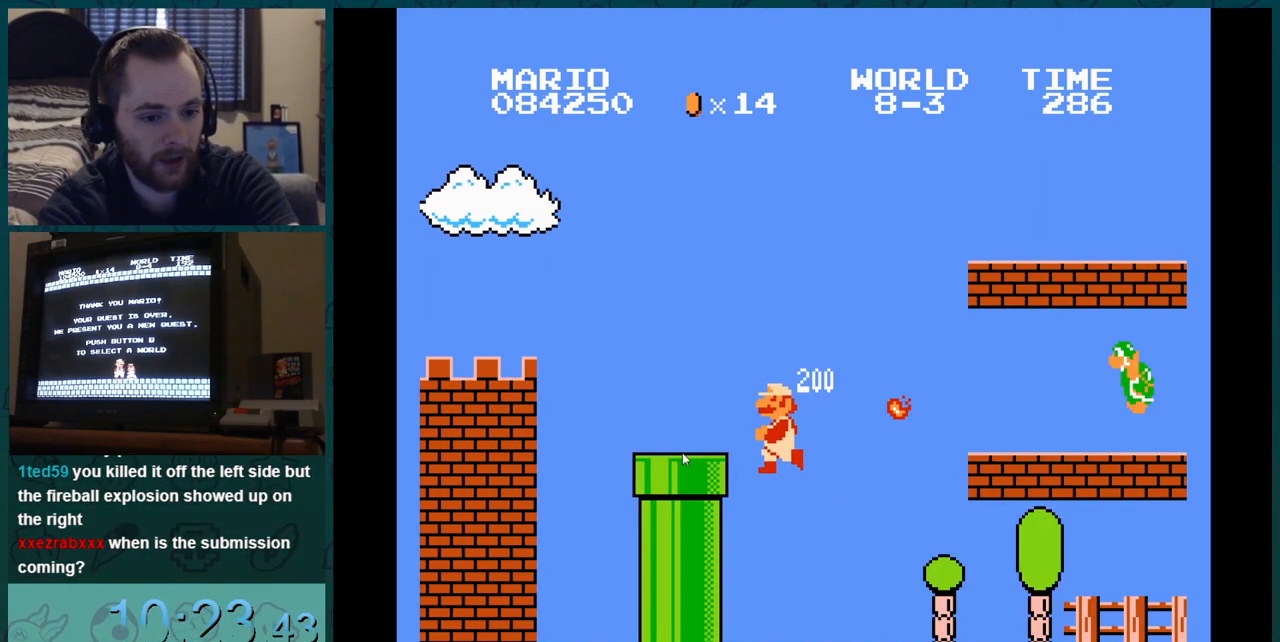
{"buttons": ["B"], "events": []}
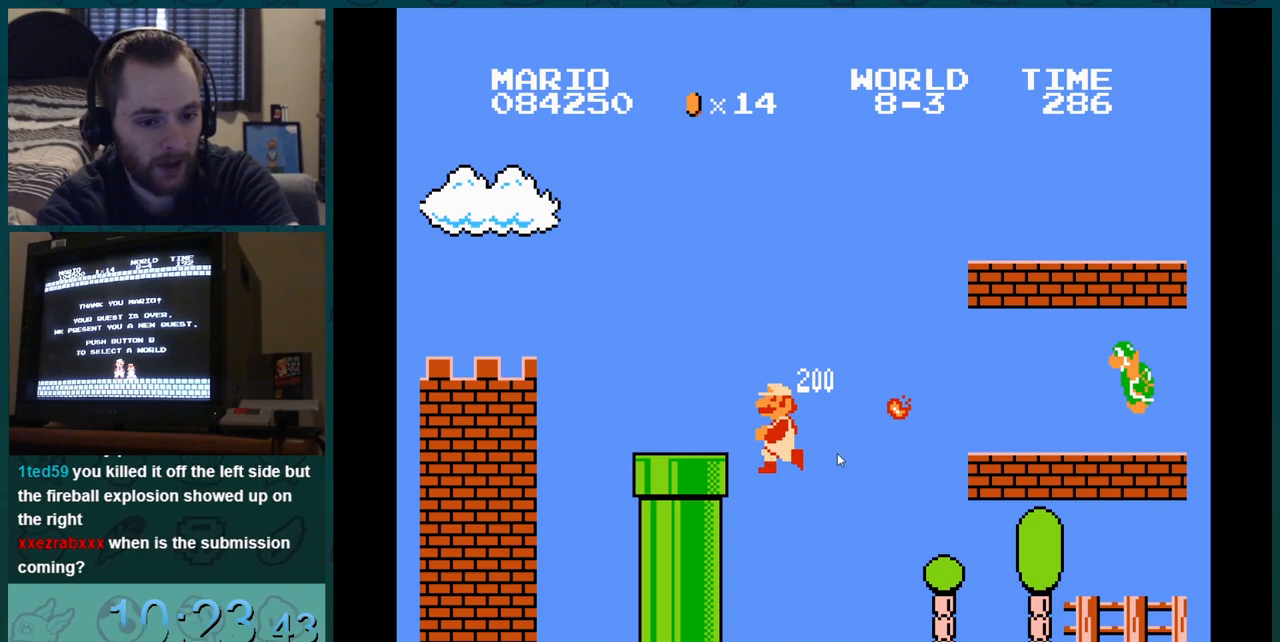
{"buttons": ["B"], "events": []}